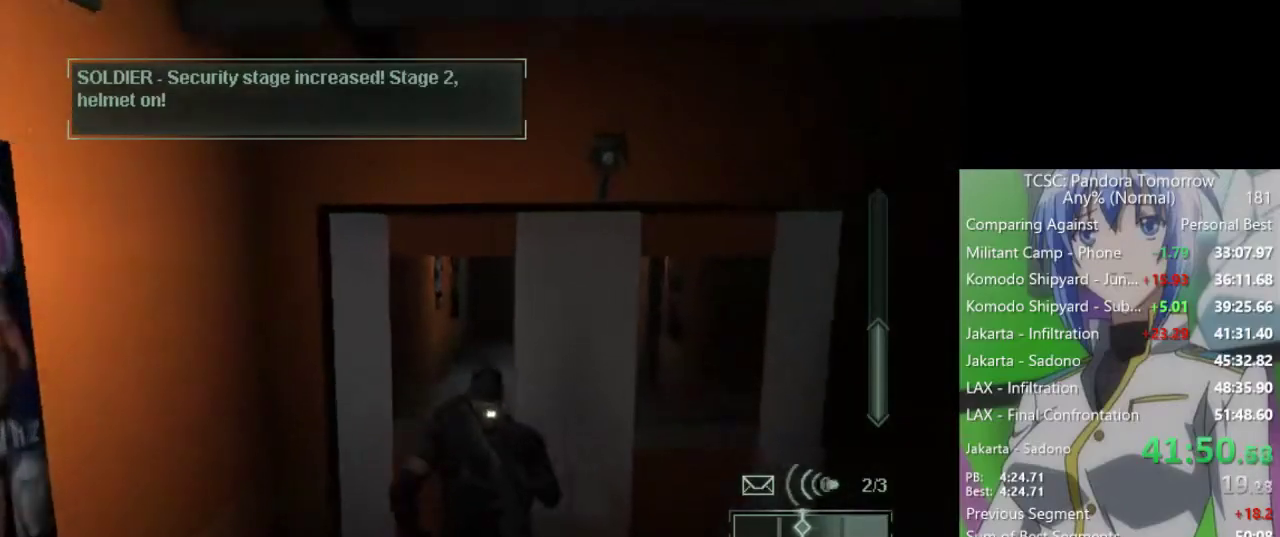
Gameplay with keyboard and mouse; each line is a JSON object with the keys and mouse buttons held at the frame after it. "events" lists presses ("down") and releases ("up") of "1", "2", "3", "4", "5", "a", "alt", "c", "caps_lock", "ctrl", "d", "e", "f", "g", "q", "r", "s", "shift", "space", "t", "tab", "v", "w", "x", "z", "mouse_left", "mouse_wheel" and "mouse_right" between this image and that frame as [ms after this image, input, new state], when the widget could be followed in between. "mouse_left", "mouse_wheel", "mouse_right" = the "left", "wheel", "right" buttons of the "mouse" list. No other keys are recorded. "wheel" means that the mouse wheel is clicked or scrolled. Not read: mouse_move.
{"keys": ["w"], "mouse": [], "events": [[83, "w", "up"], [167, "space", "down"], [217, "space", "up"], [317, "space", "down"], [367, "space", "up"], [450, "w", "down"]]}
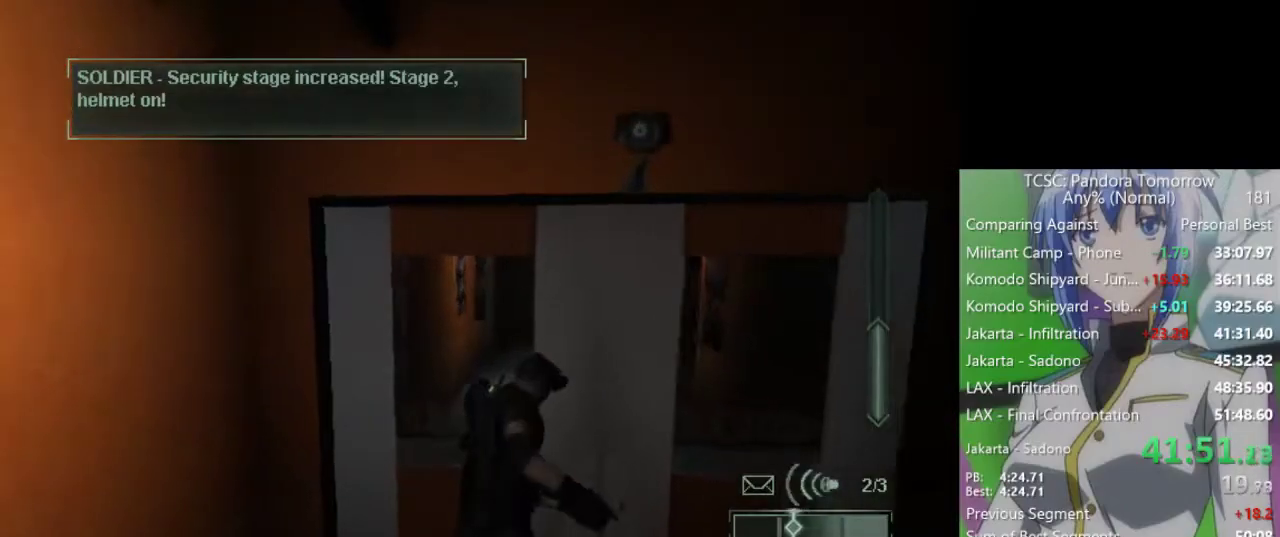
{"keys": ["w"], "mouse": [], "events": []}
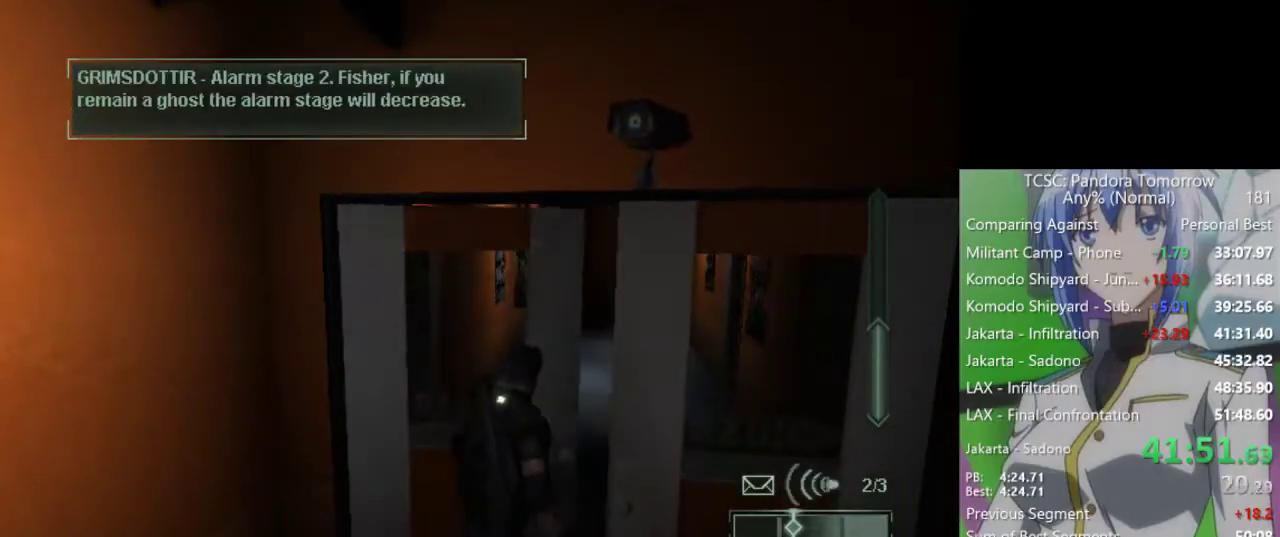
{"keys": ["w"], "mouse": ["wheel"], "events": [[433, "mouse_wheel", "down"]]}
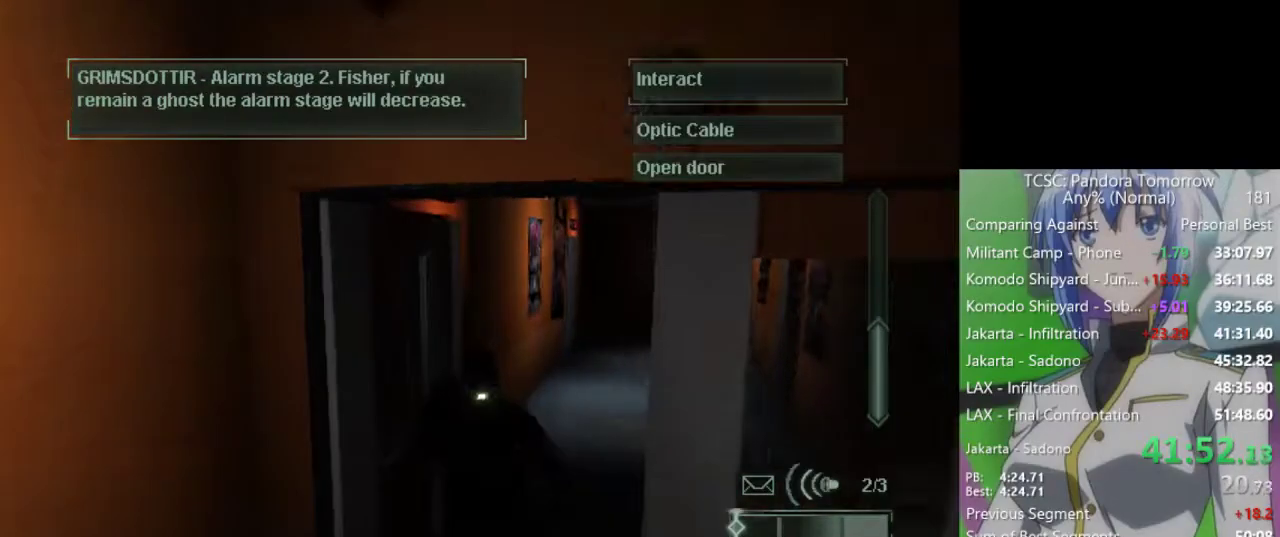
{"keys": ["a", "w"], "mouse": [], "events": [[133, "mouse_wheel", "up"], [217, "a", "down"]]}
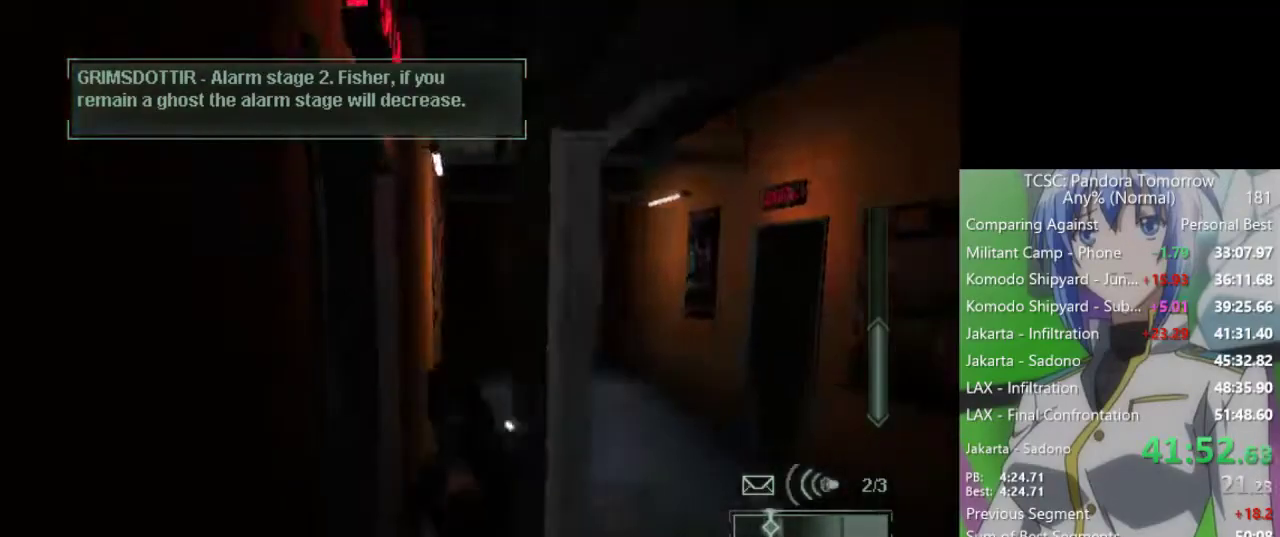
{"keys": ["a", "w"], "mouse": [], "events": [[100, "e", "down"], [183, "e", "up"]]}
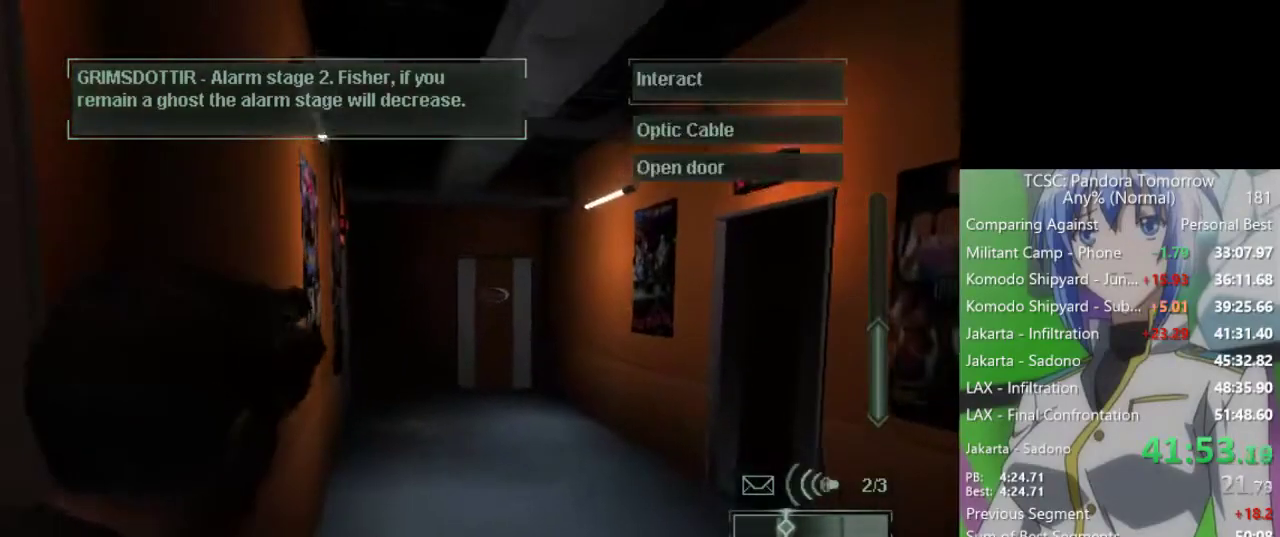
{"keys": [], "mouse": [], "events": [[67, "a", "up"], [67, "w", "up"], [200, "mouse_right", "down"], [350, "mouse_right", "up"]]}
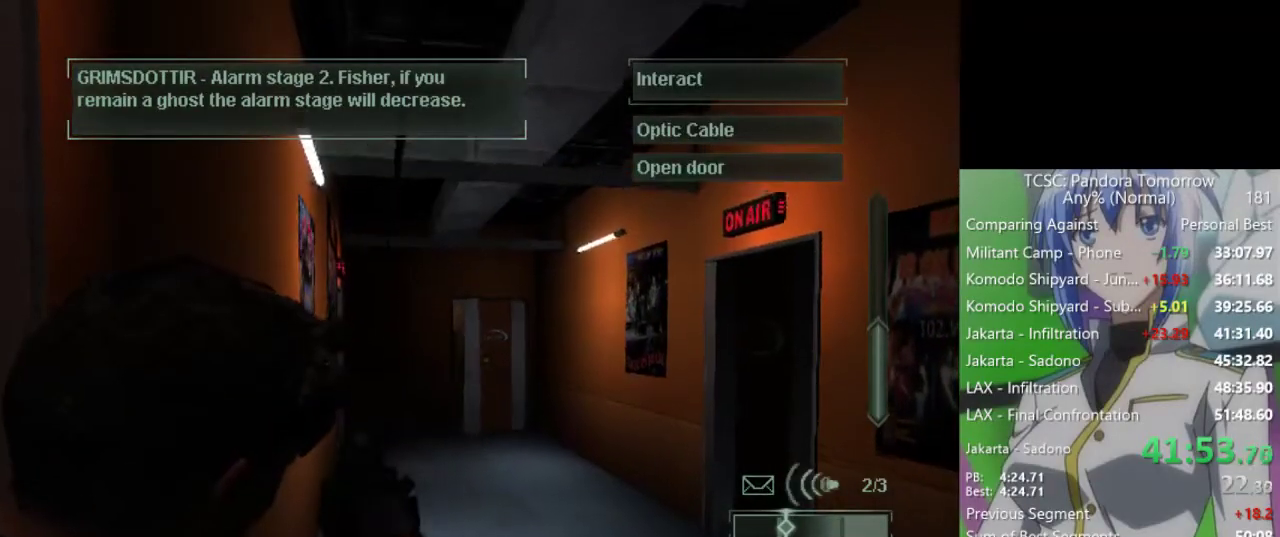
{"keys": [], "mouse": [], "events": []}
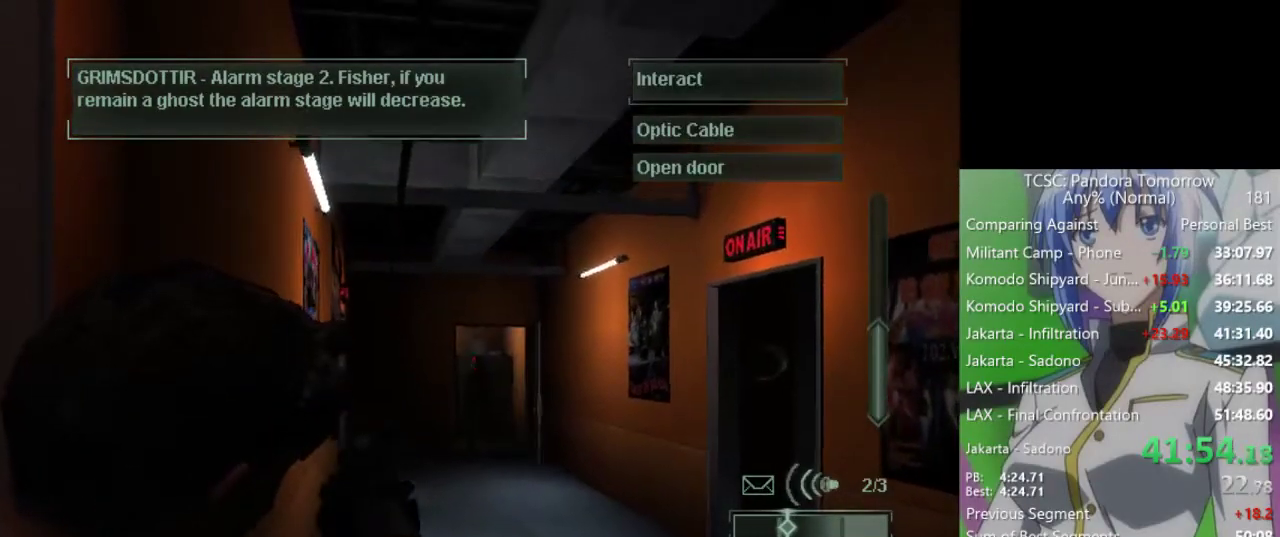
{"keys": [], "mouse": ["left"], "events": [[417, "mouse_left", "down"]]}
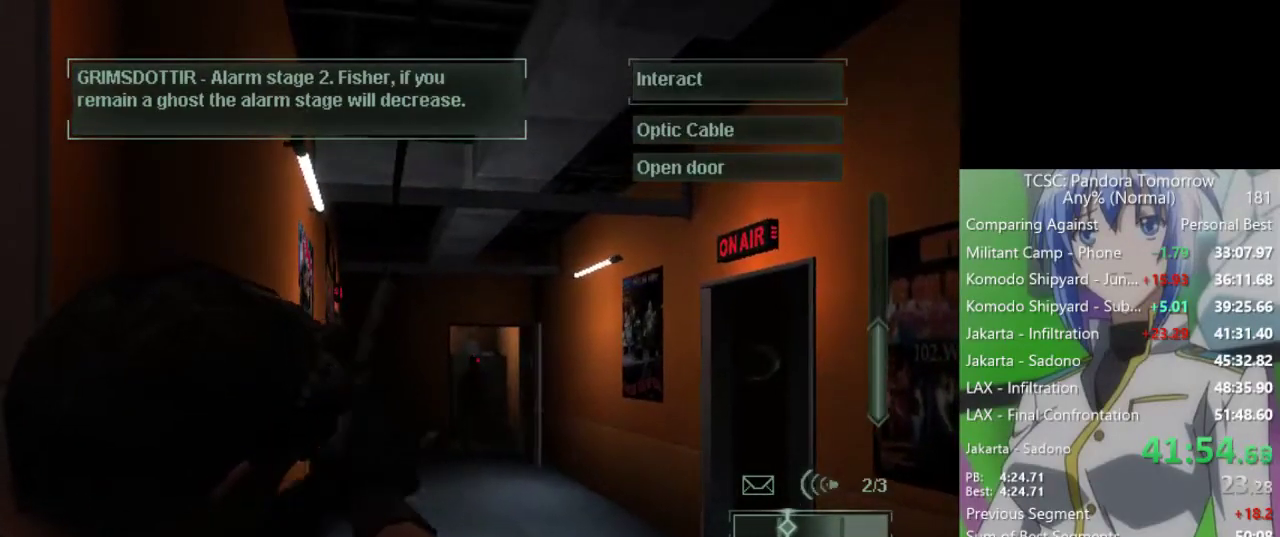
{"keys": [], "mouse": [], "events": [[17, "mouse_left", "up"], [300, "mouse_left", "down"], [400, "mouse_left", "up"]]}
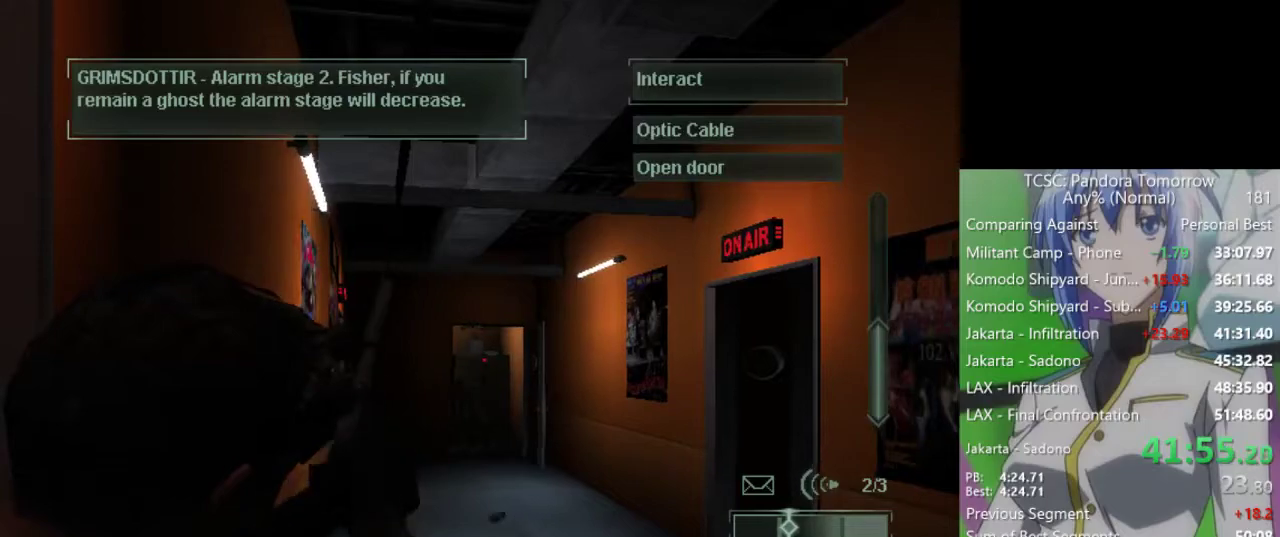
{"keys": [], "mouse": [], "events": [[217, "space", "down"], [317, "space", "up"]]}
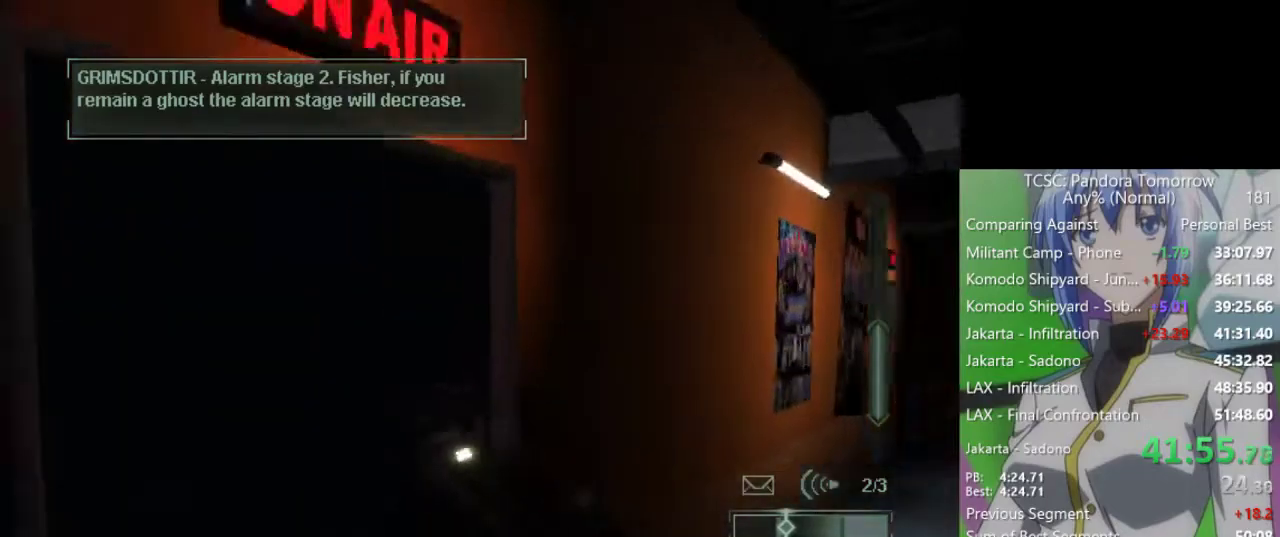
{"keys": [], "mouse": [], "events": []}
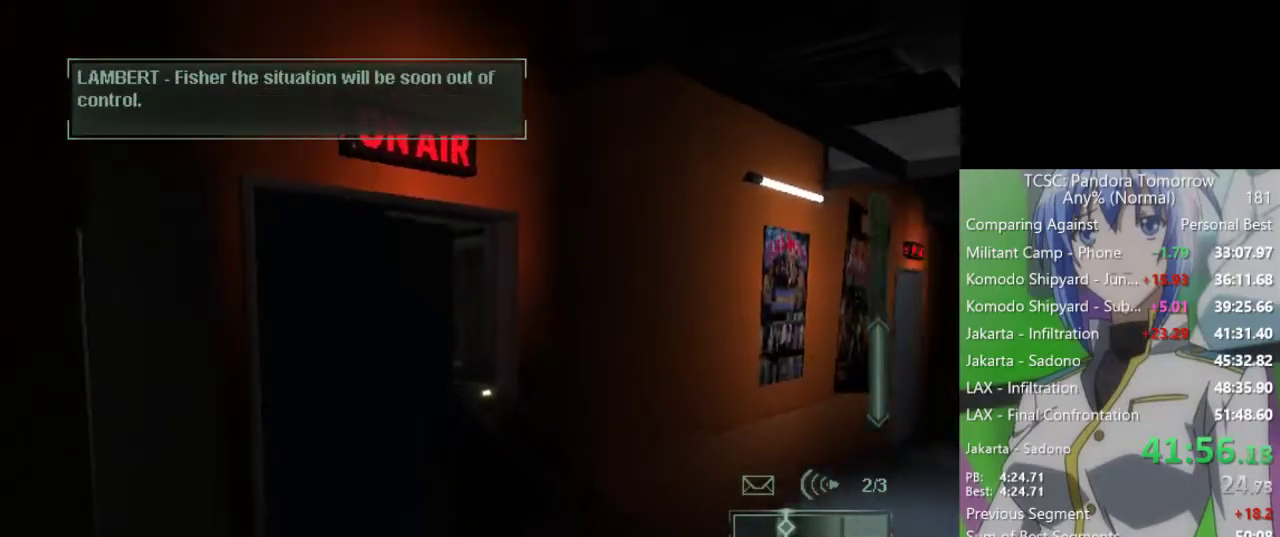
{"keys": ["a"], "mouse": [], "events": [[433, "a", "down"]]}
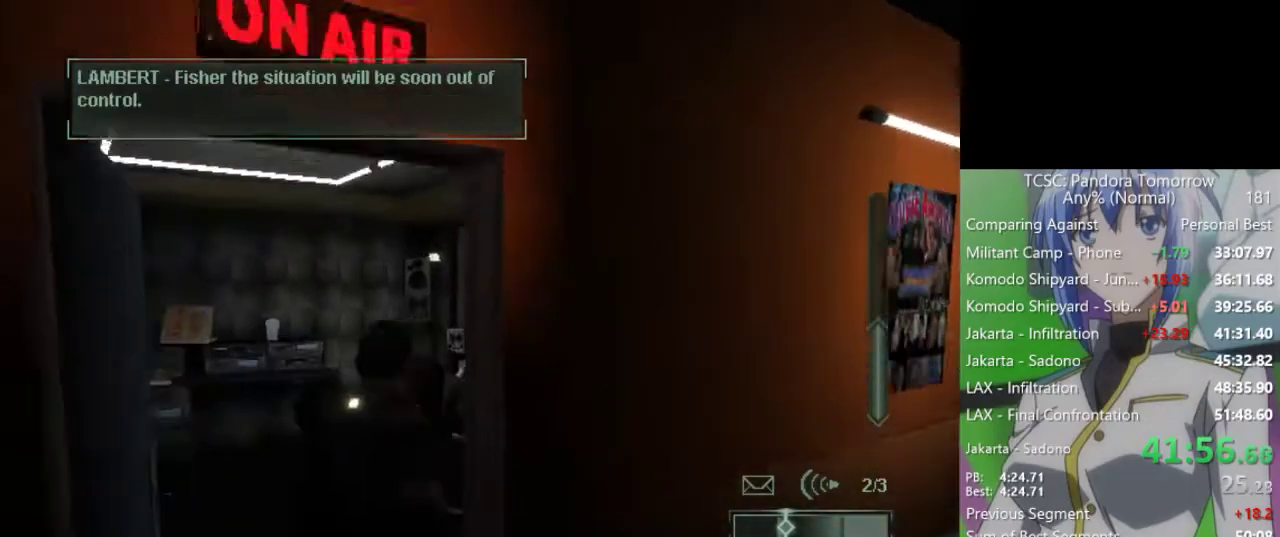
{"keys": [], "mouse": [], "events": [[83, "a", "up"], [167, "a", "down"], [267, "a", "up"]]}
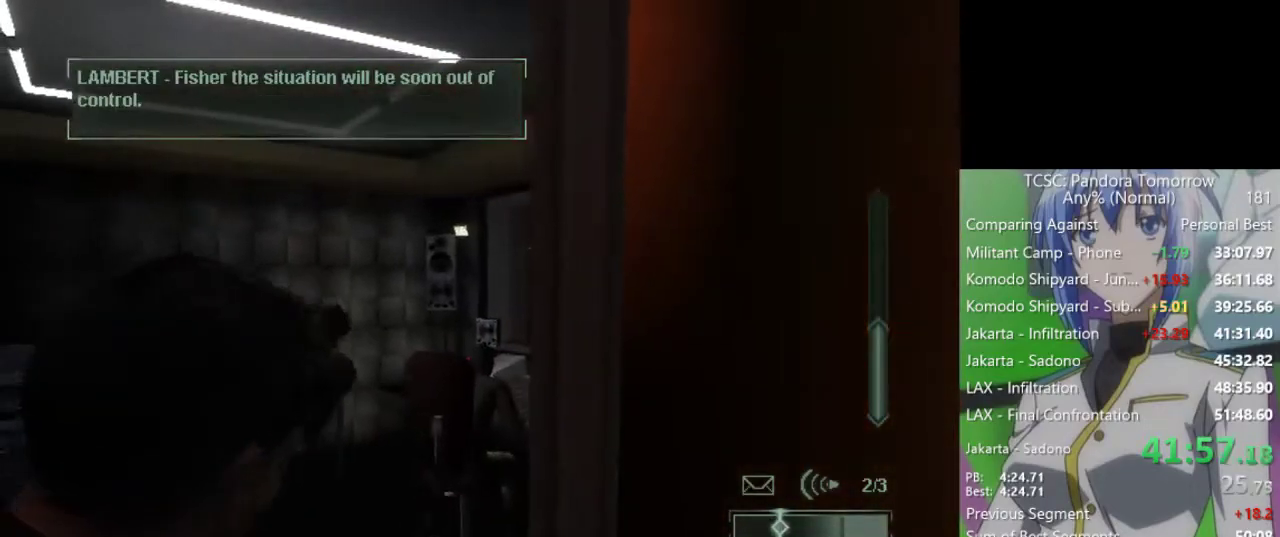
{"keys": [], "mouse": [], "events": [[100, "mouse_right", "down"], [233, "mouse_right", "up"]]}
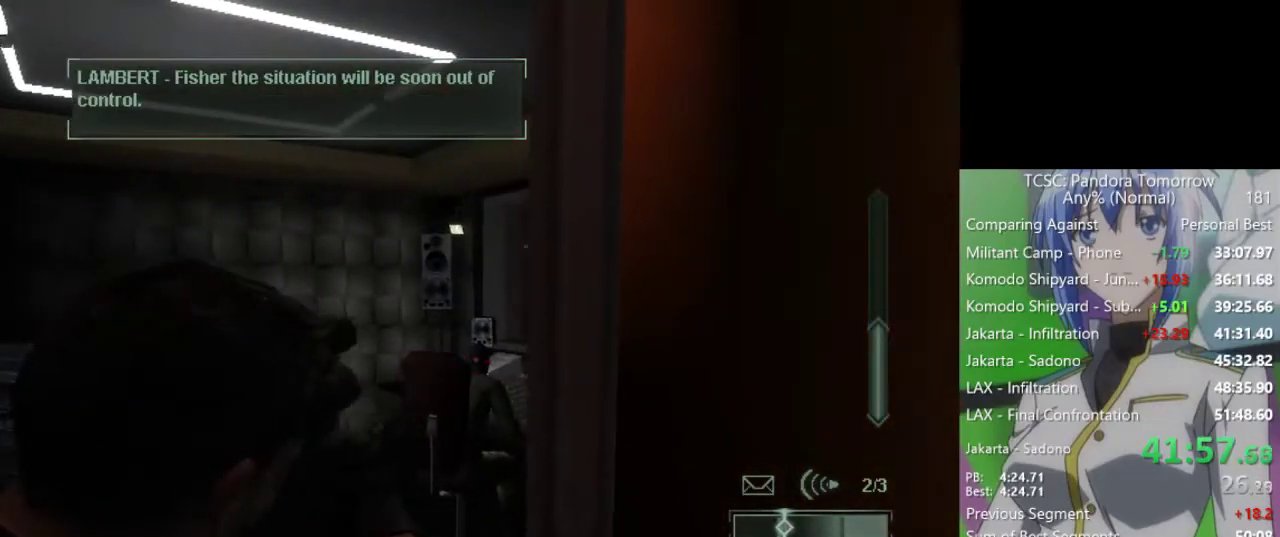
{"keys": [], "mouse": [], "events": [[167, "mouse_left", "down"], [250, "mouse_left", "up"], [300, "e", "down"], [350, "e", "up"]]}
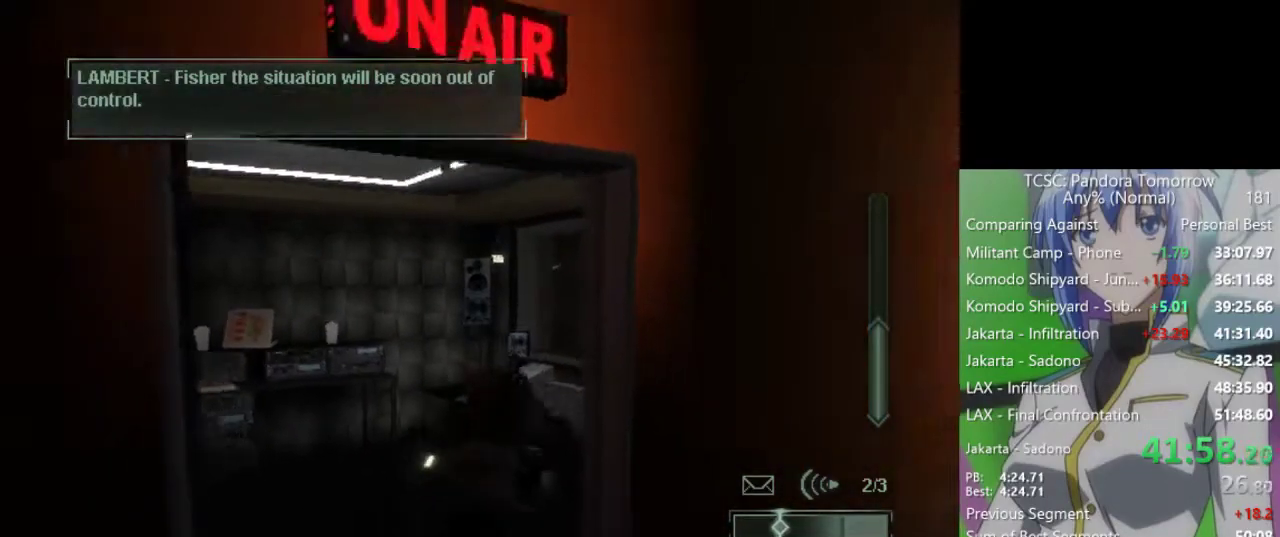
{"keys": [], "mouse": [], "events": [[167, "d", "down"], [317, "d", "up"]]}
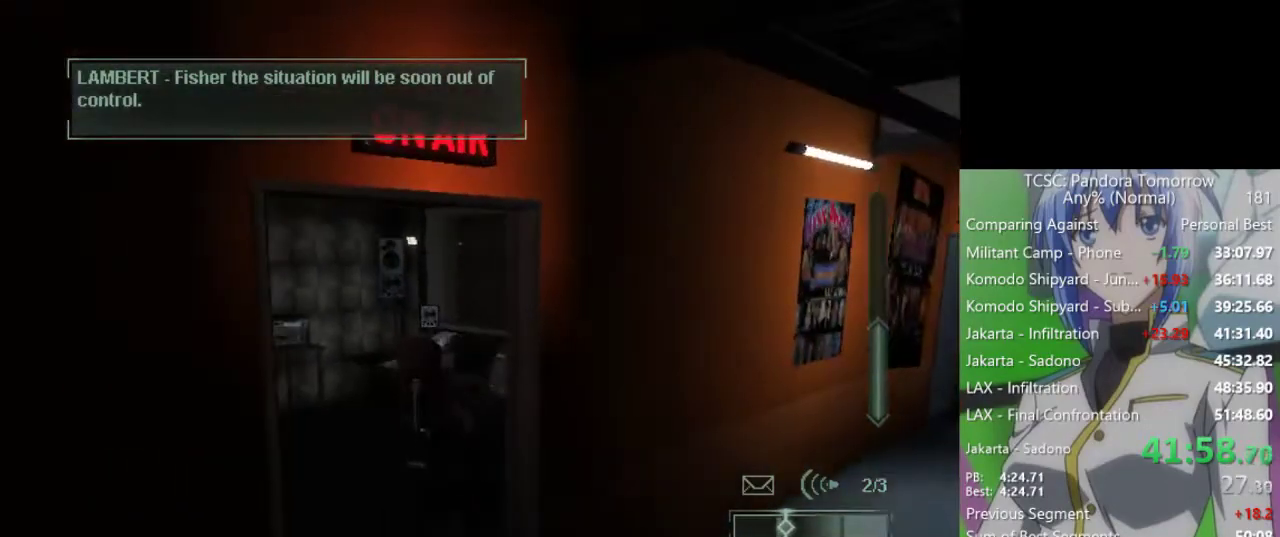
{"keys": [], "mouse": [], "events": [[183, "e", "down"], [283, "e", "up"], [383, "e", "down"], [467, "e", "up"]]}
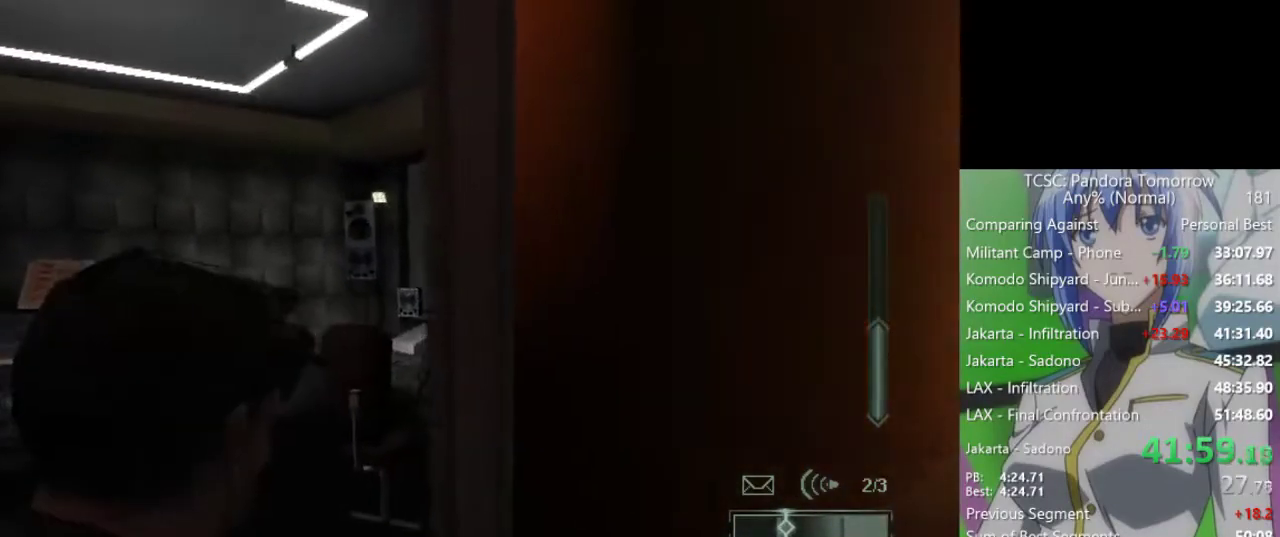
{"keys": [], "mouse": ["right"], "events": [[17, "a", "down"], [400, "a", "up"], [433, "mouse_right", "down"]]}
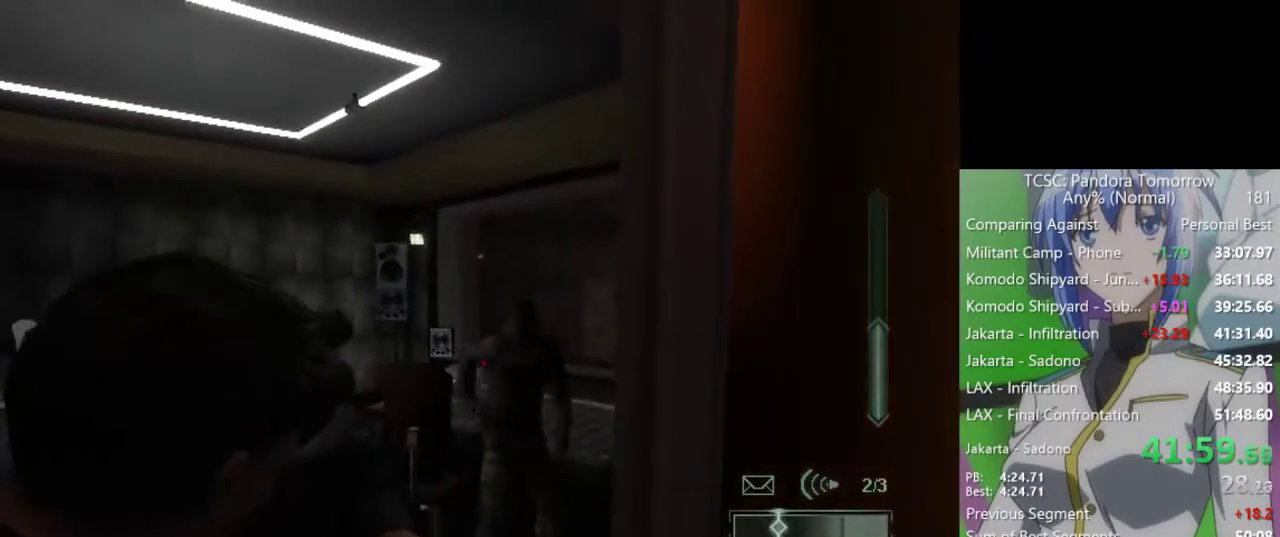
{"keys": [], "mouse": [], "events": [[83, "mouse_right", "up"]]}
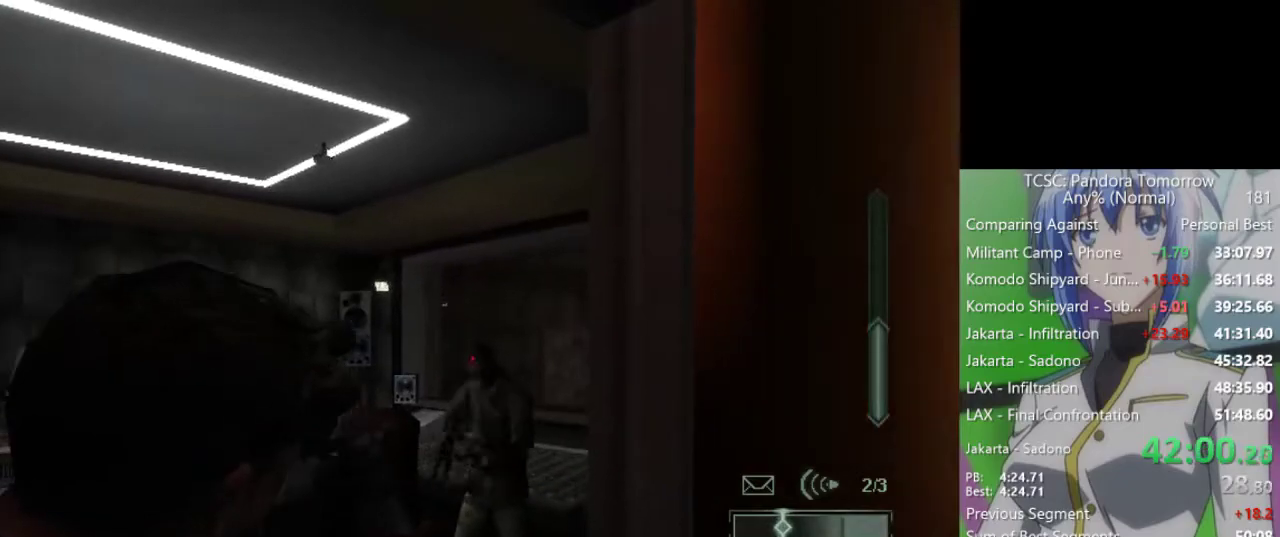
{"keys": ["e"], "mouse": [], "events": [[100, "mouse_left", "down"], [183, "mouse_left", "up"], [467, "e", "down"]]}
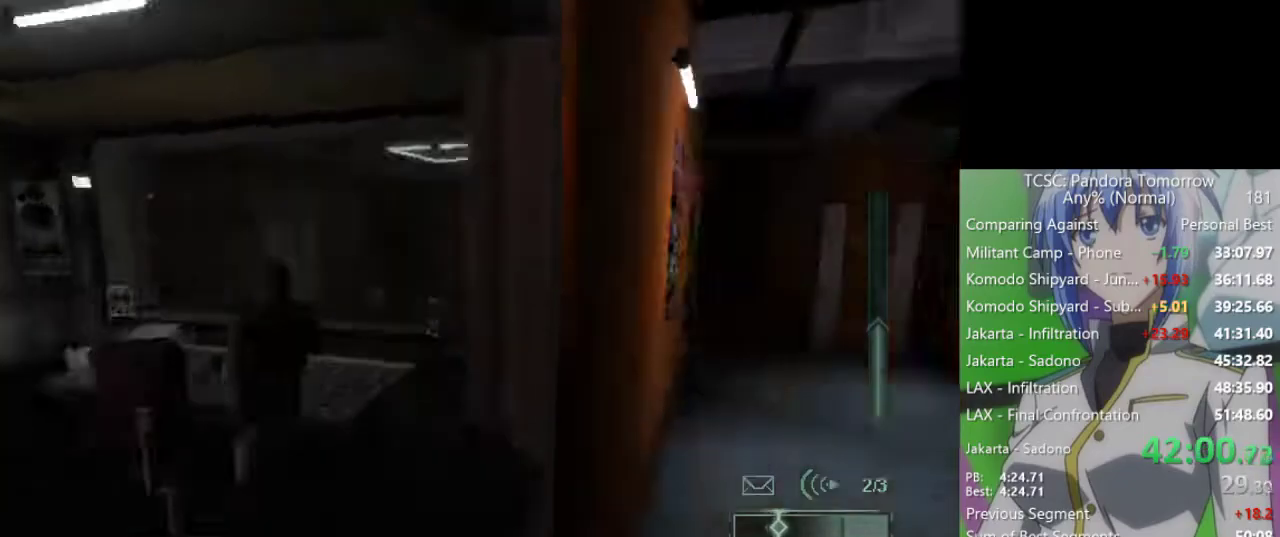
{"keys": ["w"], "mouse": [], "events": [[67, "e", "up"], [150, "d", "down"], [200, "w", "down"], [400, "d", "up"]]}
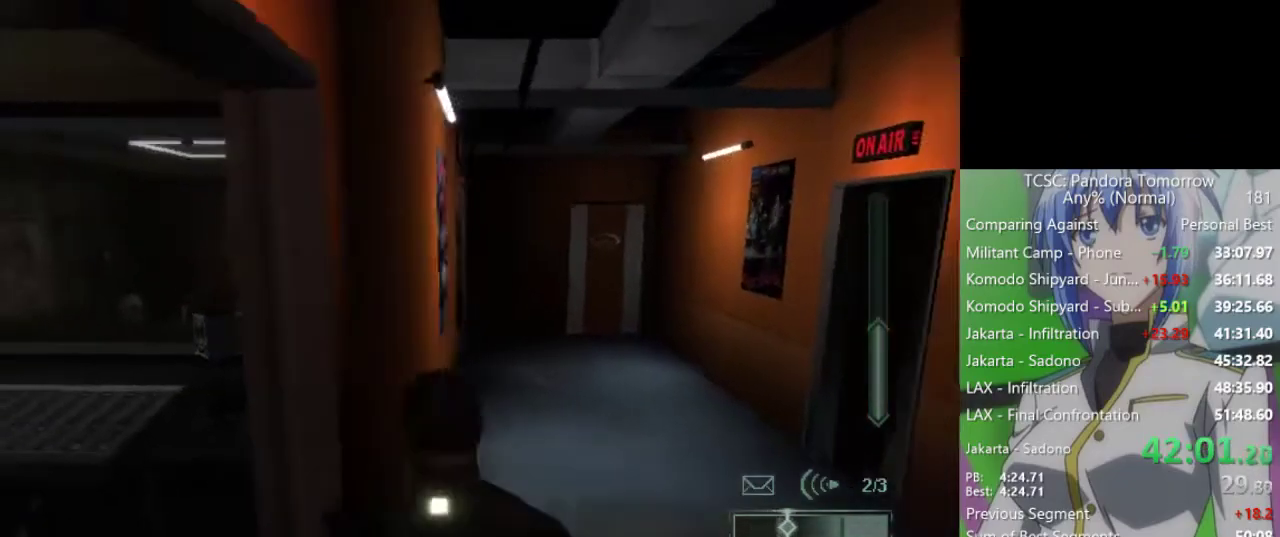
{"keys": ["w"], "mouse": [], "events": []}
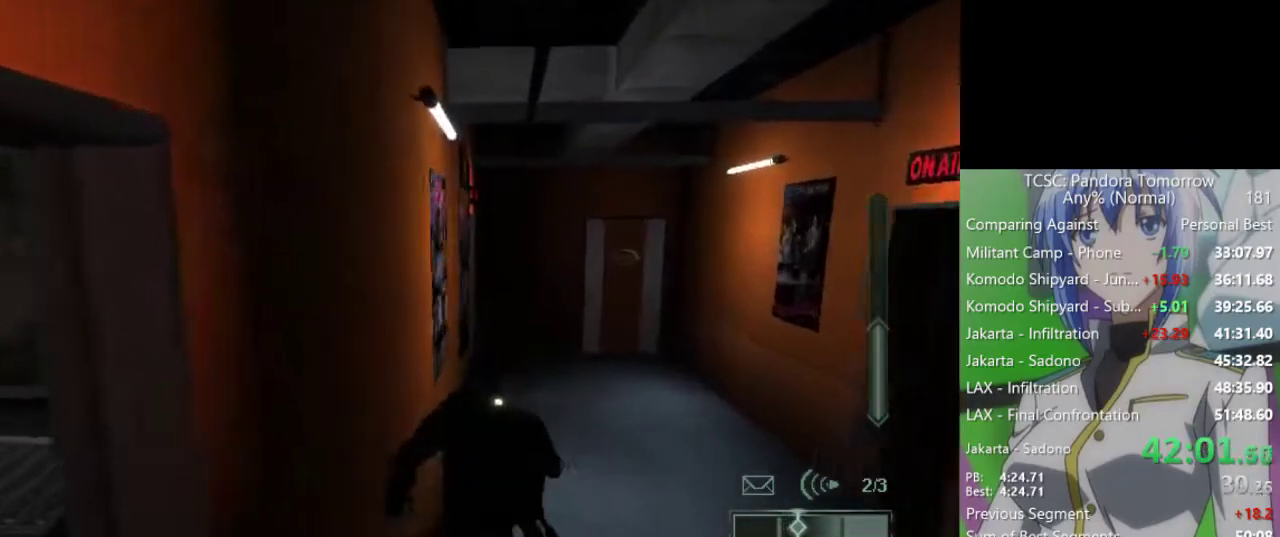
{"keys": ["w"], "mouse": [], "events": [[100, "mouse_wheel", "down"], [150, "2", "down"], [233, "mouse_wheel", "up"], [283, "2", "up"], [383, "1", "down"], [467, "1", "up"]]}
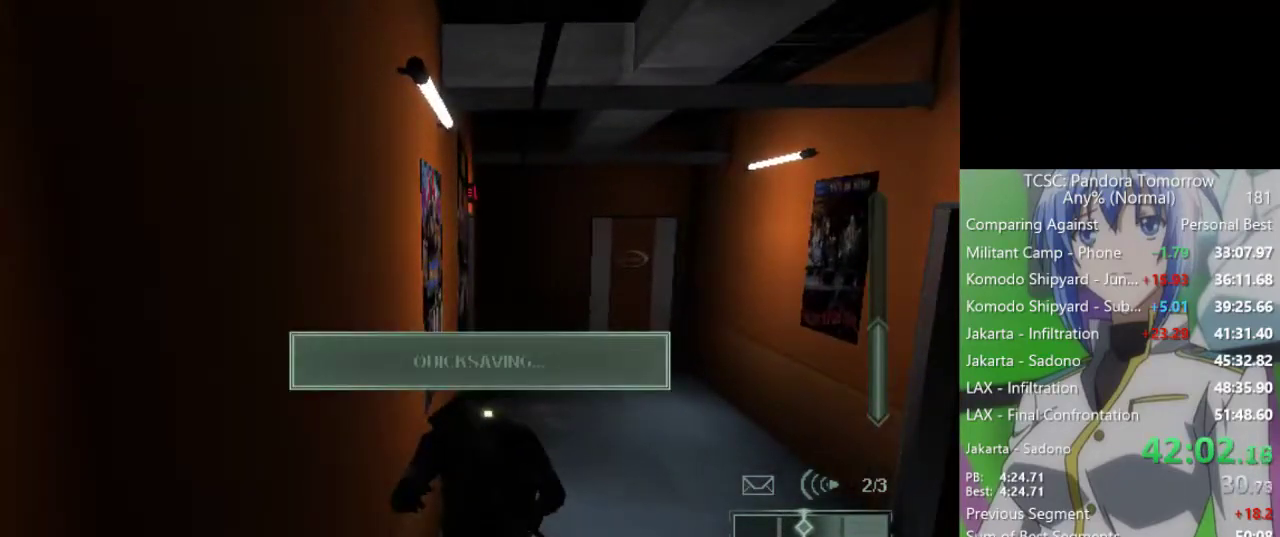
{"keys": ["w"], "mouse": [], "events": [[67, "1", "down"], [150, "1", "up"], [200, "mouse_wheel", "down"], [250, "1", "down"], [350, "1", "up"], [350, "mouse_wheel", "up"], [400, "1", "down"], [483, "1", "up"]]}
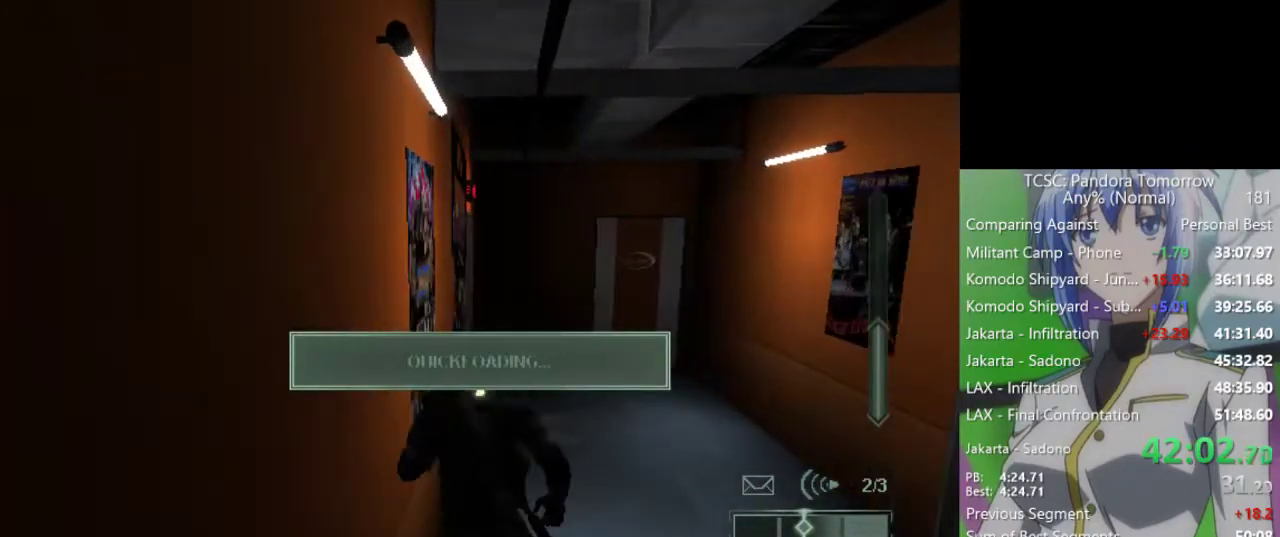
{"keys": ["w"], "mouse": [], "events": [[83, "1", "down"], [133, "mouse_wheel", "down"], [217, "1", "up"], [267, "mouse_wheel", "up"]]}
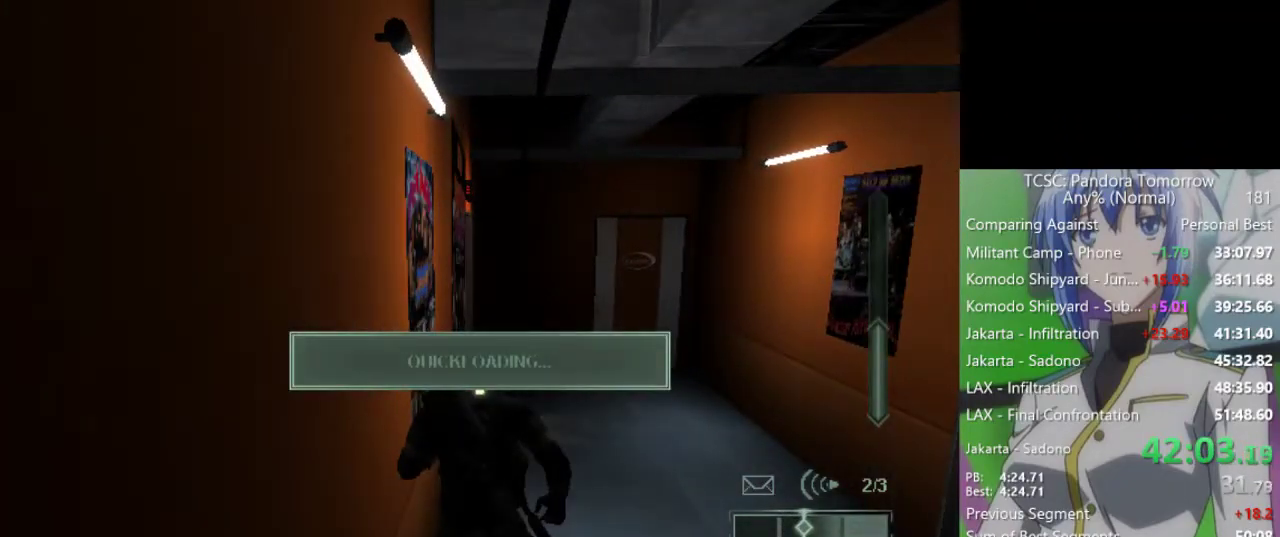
{"keys": ["w"], "mouse": [], "events": [[100, "mouse_wheel", "down"], [283, "mouse_wheel", "up"]]}
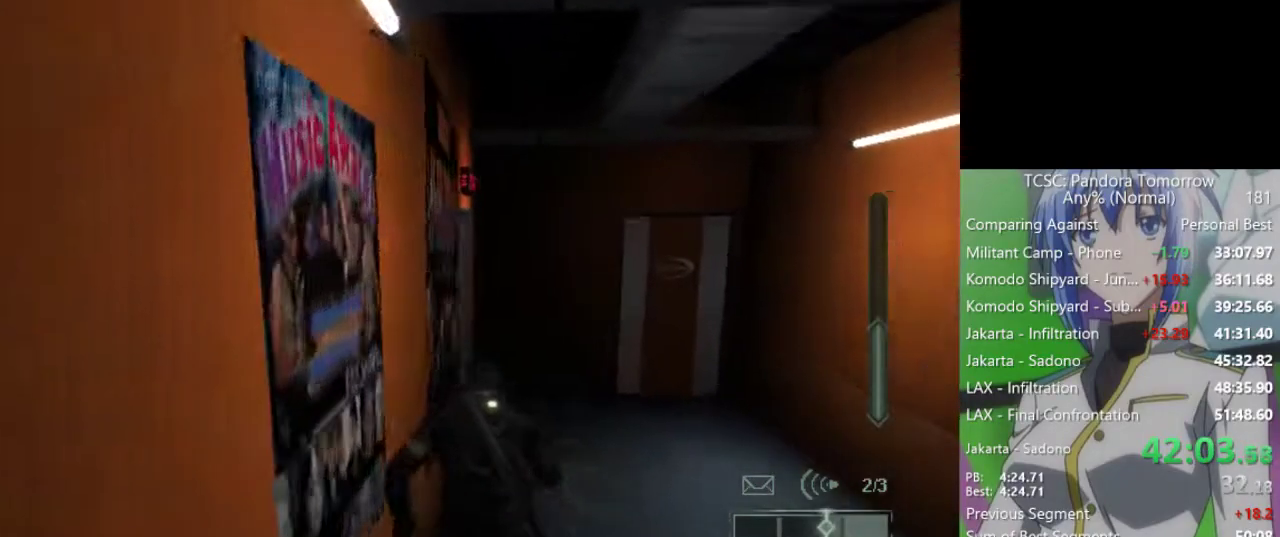
{"keys": ["w"], "mouse": ["wheel"], "events": [[67, "mouse_wheel", "down"], [250, "mouse_wheel", "up"], [483, "mouse_wheel", "down"]]}
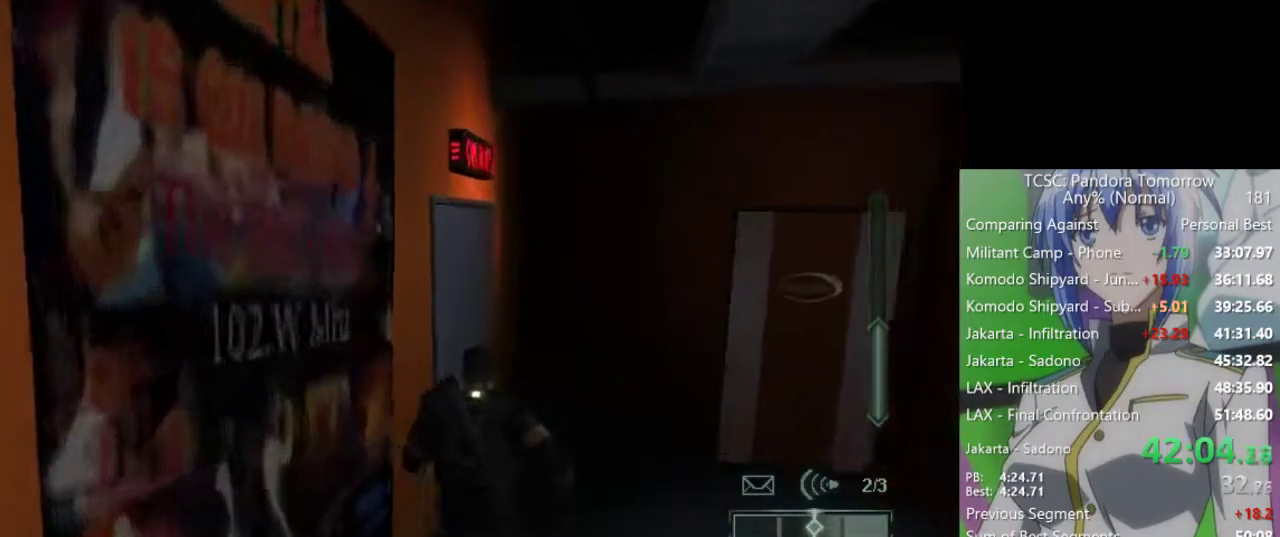
{"keys": [], "mouse": [], "events": [[133, "mouse_wheel", "up"], [217, "w", "up"], [317, "space", "down"], [367, "space", "up"]]}
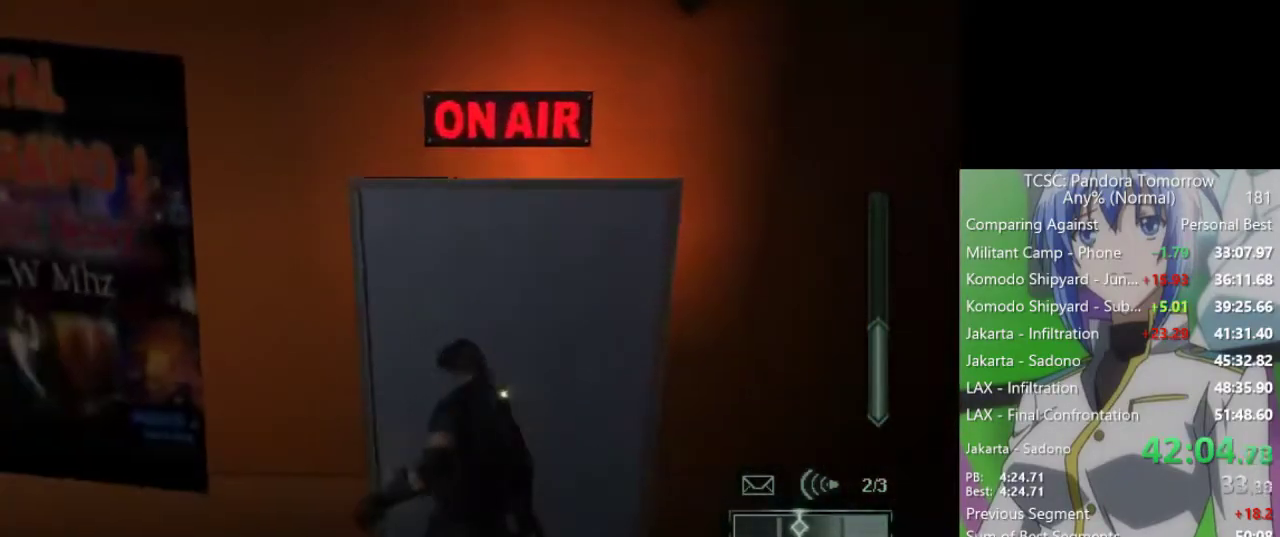
{"keys": ["w"], "mouse": [], "events": [[183, "w", "down"]]}
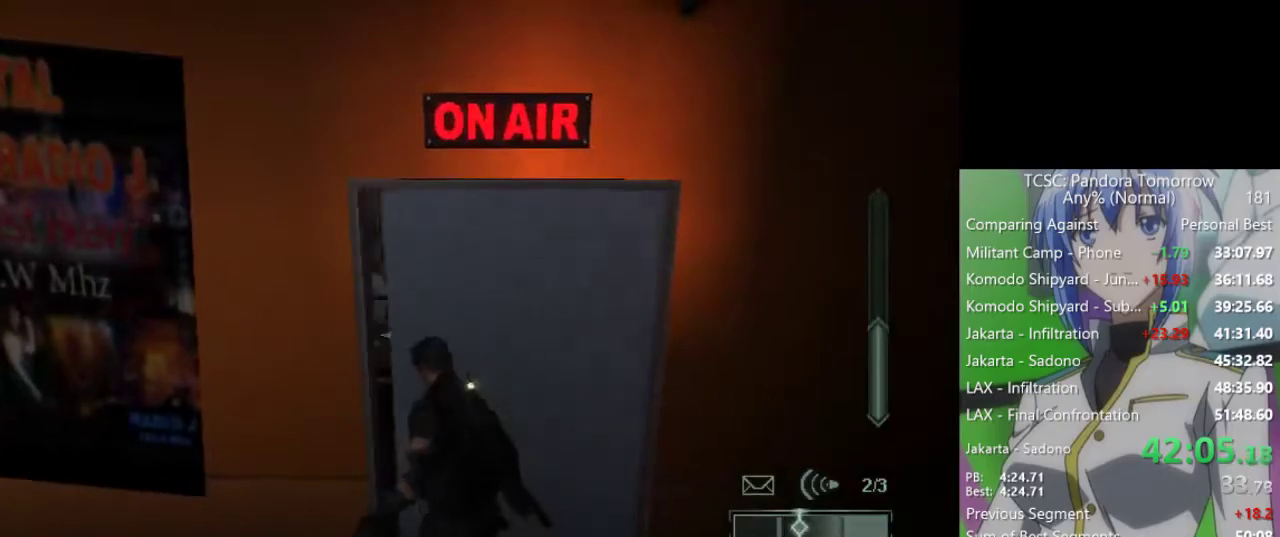
{"keys": ["w"], "mouse": [], "events": [[400, "3", "down"], [483, "3", "up"]]}